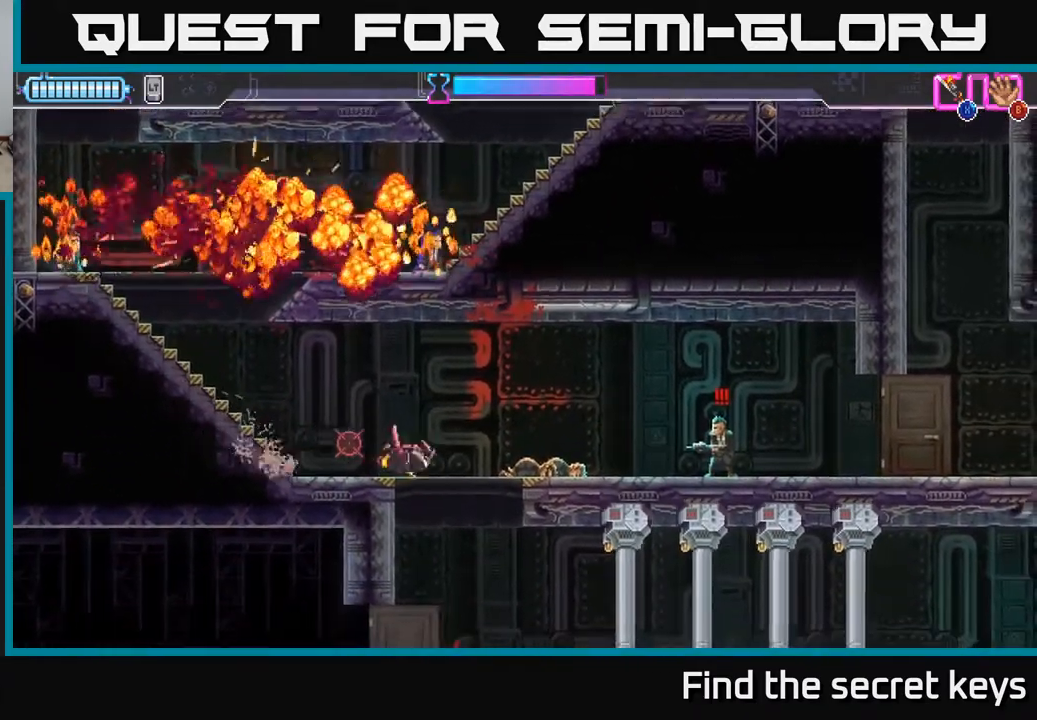
Gameplay with a controller (Xbox layout); each line is a JSON object with the inputs held at the frame after it. "events" lists button and stick changes between this image and that frame as [ms after this image, input, new state], when the widget could be followed in between.
{"buttons": [], "left_stick": "right", "right_stick": "center", "events": [[33, "R2", "up"], [67, "R2", "down"], [167, "R2", "up"], [200, "R2", "down"], [233, "X", "down"], [317, "R2", "up"], [367, "X", "up"], [417, "X", "down"], [500, "X", "up"]]}
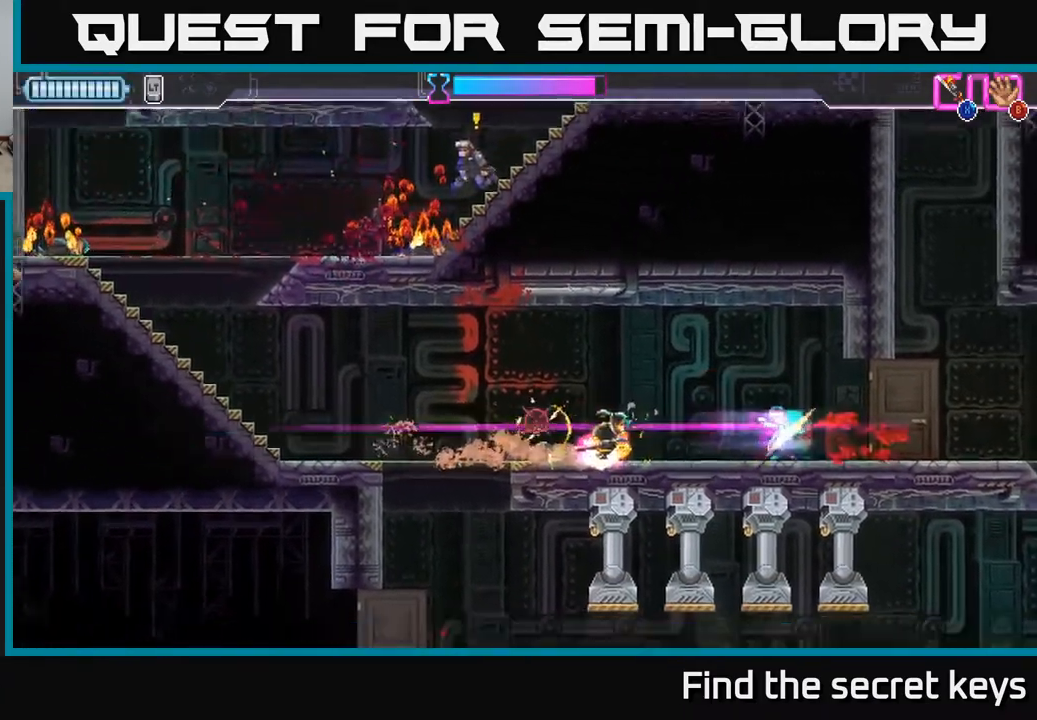
{"buttons": [], "left_stick": "right", "right_stick": "center", "events": [[83, "X", "down"], [133, "X", "up"]]}
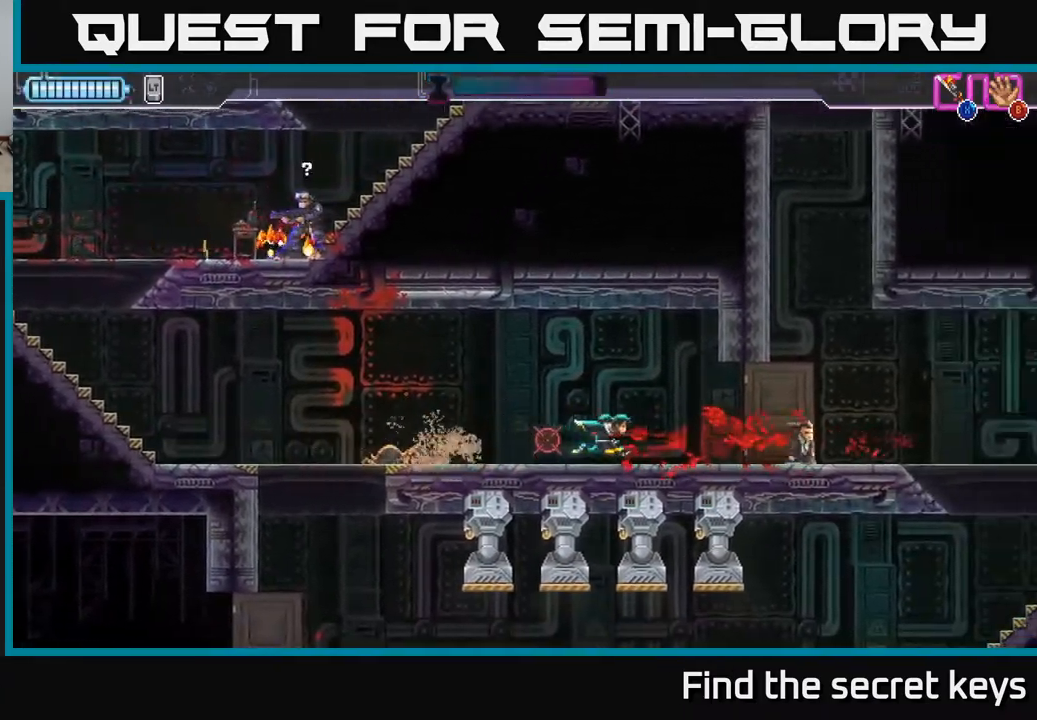
{"buttons": [], "left_stick": "right", "right_stick": "center", "events": [[267, "R2", "down"], [417, "R2", "up"]]}
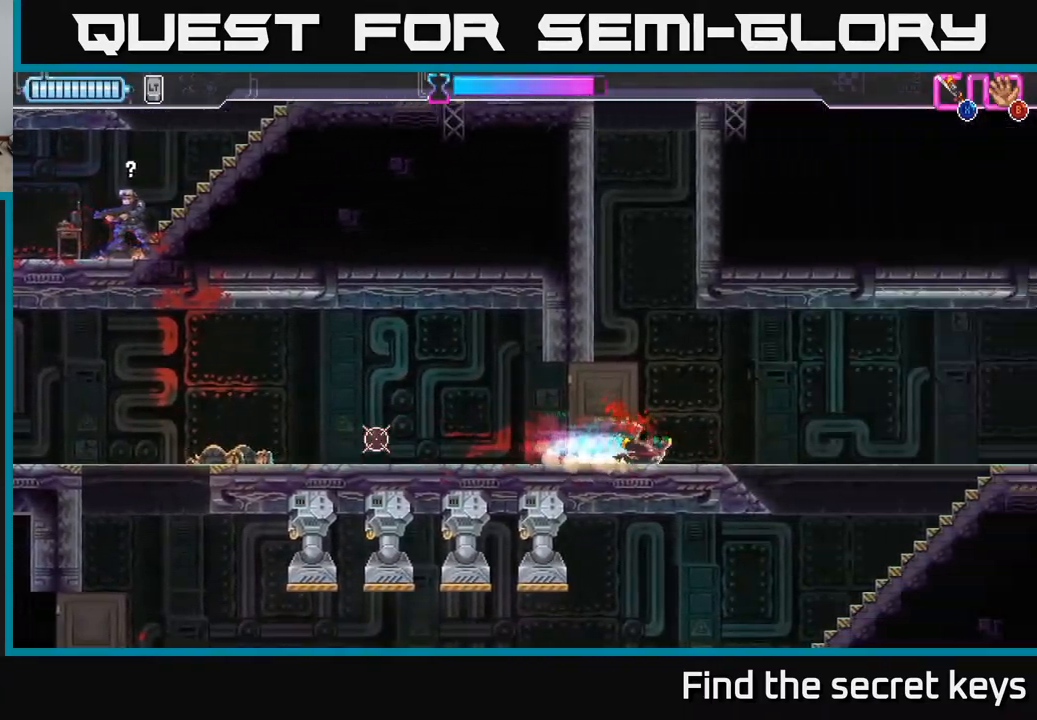
{"buttons": [], "left_stick": "left", "right_stick": "center", "events": [[400, "left_stick", "left"]]}
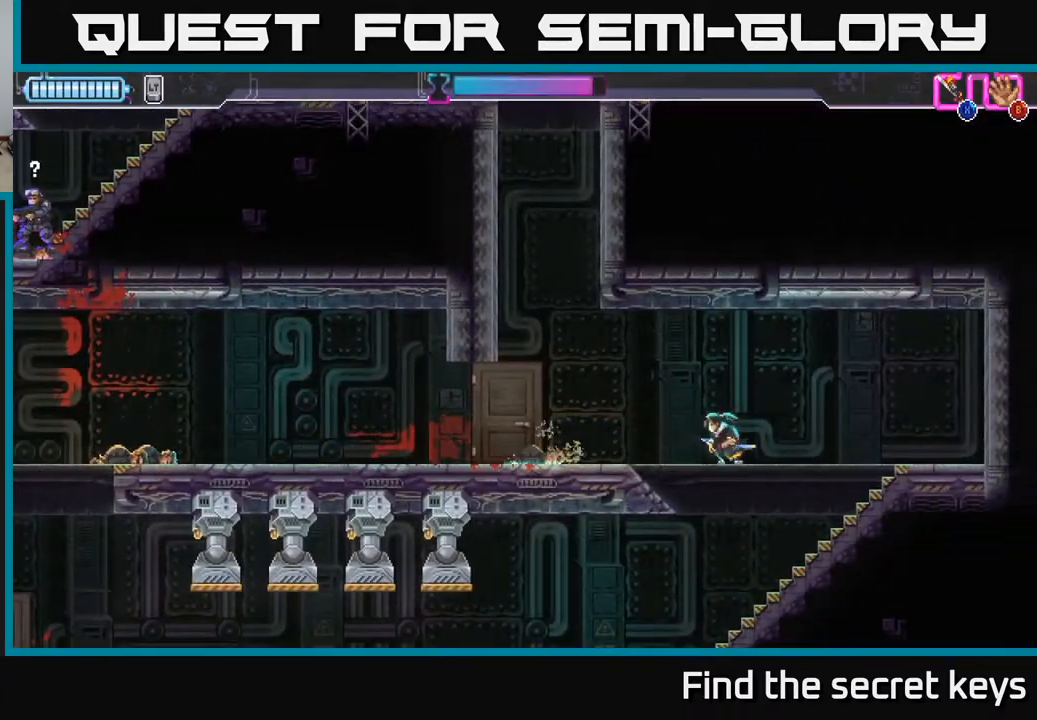
{"buttons": ["A"], "left_stick": "left", "right_stick": "center", "events": [[350, "A", "down"]]}
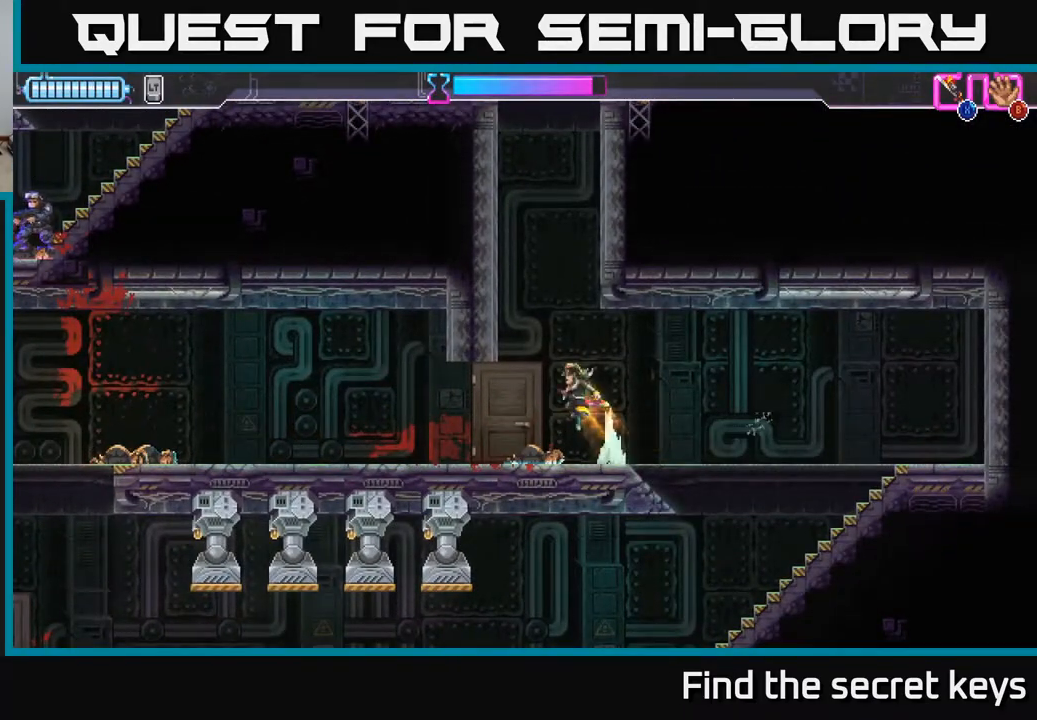
{"buttons": [], "left_stick": "center", "right_stick": "center", "events": [[67, "A", "up"], [167, "A", "down"], [300, "A", "up"], [300, "left_stick", "center"], [367, "A", "down"], [483, "A", "up"]]}
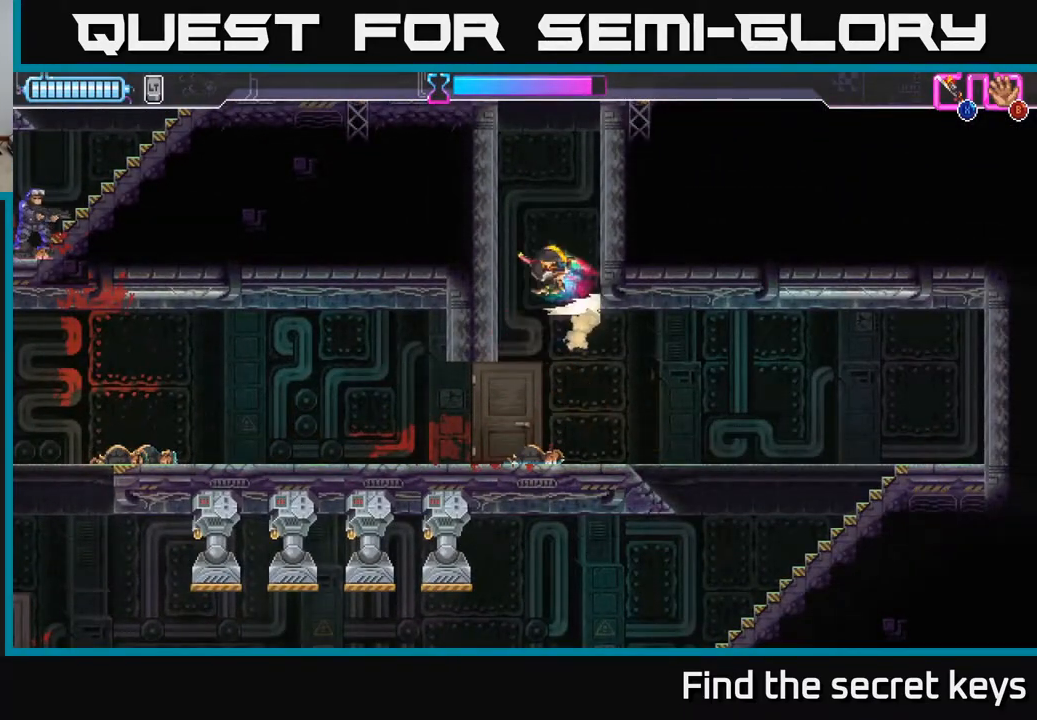
{"buttons": ["A"], "left_stick": "center", "right_stick": "center", "events": [[33, "A", "down"], [133, "A", "up"], [200, "A", "down"], [283, "A", "up"], [350, "A", "down"], [433, "A", "up"], [500, "A", "down"]]}
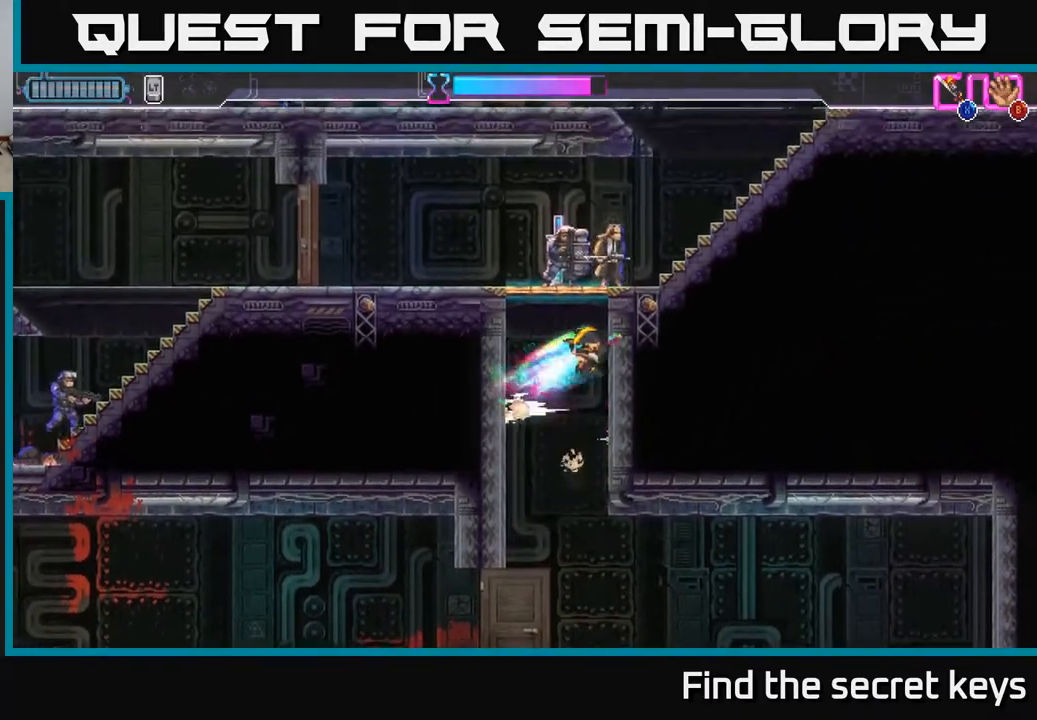
{"buttons": ["A", "X"], "left_stick": "up", "right_stick": "center", "events": [[33, "left_stick", "up"], [83, "X", "down"], [183, "left_stick", "up-right"], [200, "X", "up"], [217, "A", "up"], [267, "A", "down"], [283, "X", "down"], [333, "A", "up"], [400, "X", "up"], [467, "A", "down"], [483, "left_stick", "up"], [500, "X", "down"]]}
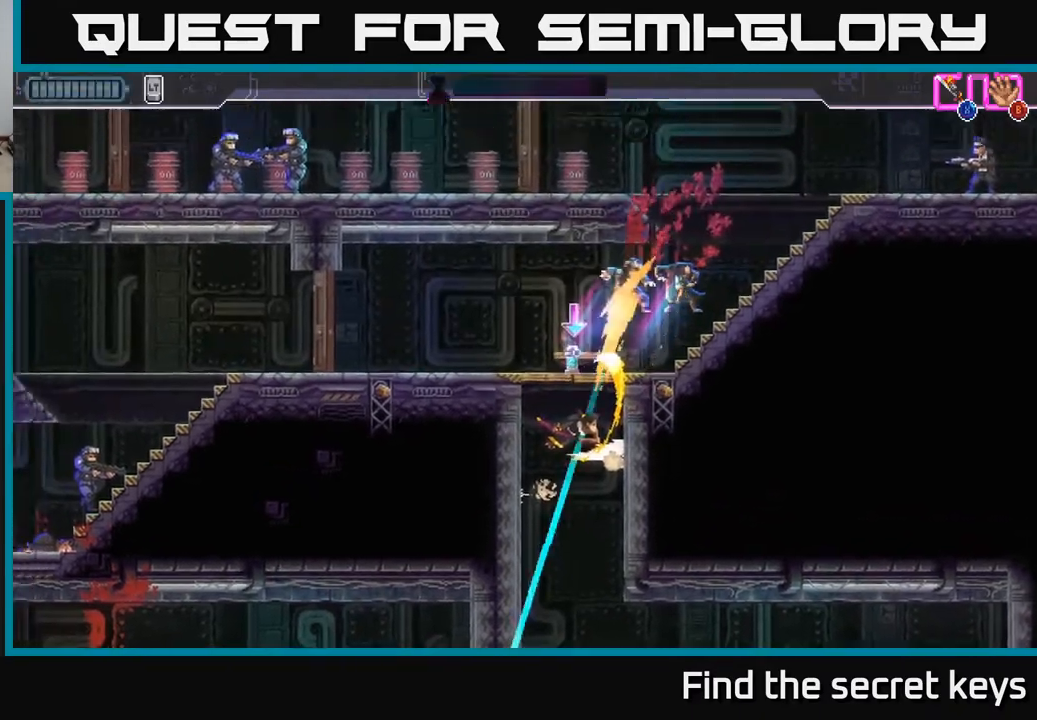
{"buttons": [], "left_stick": "up", "right_stick": "center", "events": [[100, "X", "up"], [150, "A", "up"], [350, "B", "down"], [500, "B", "up"]]}
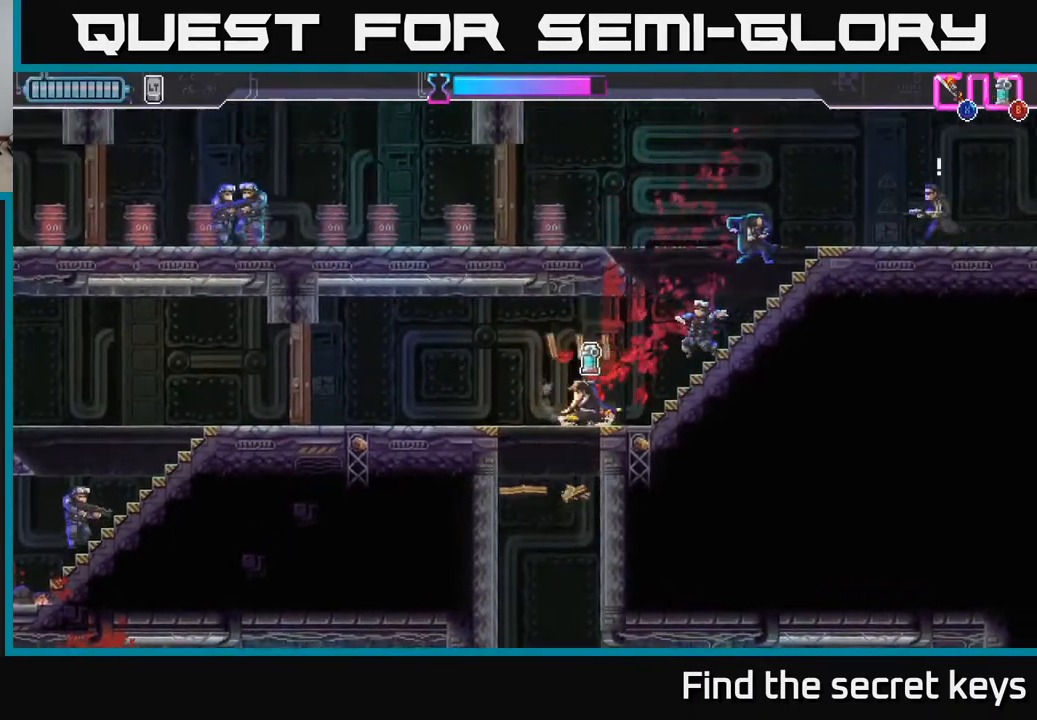
{"buttons": [], "left_stick": "right", "right_stick": "center", "events": [[67, "left_stick", "right"], [200, "left_stick", "up-right"], [217, "B", "down"], [250, "B", "up"], [367, "left_stick", "right"]]}
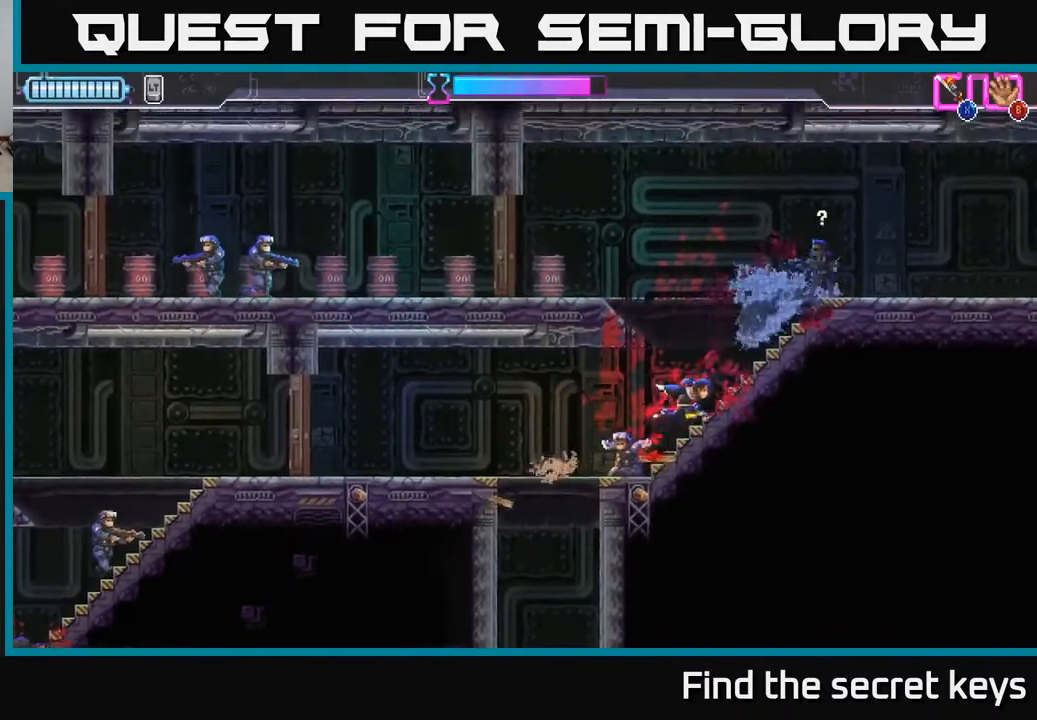
{"buttons": [], "left_stick": "left", "right_stick": "center", "events": [[83, "R2", "down"], [150, "left_stick", "up-right"], [200, "A", "down"], [200, "X", "down"], [217, "A", "up"], [233, "R2", "up"], [283, "X", "up"], [500, "left_stick", "left"]]}
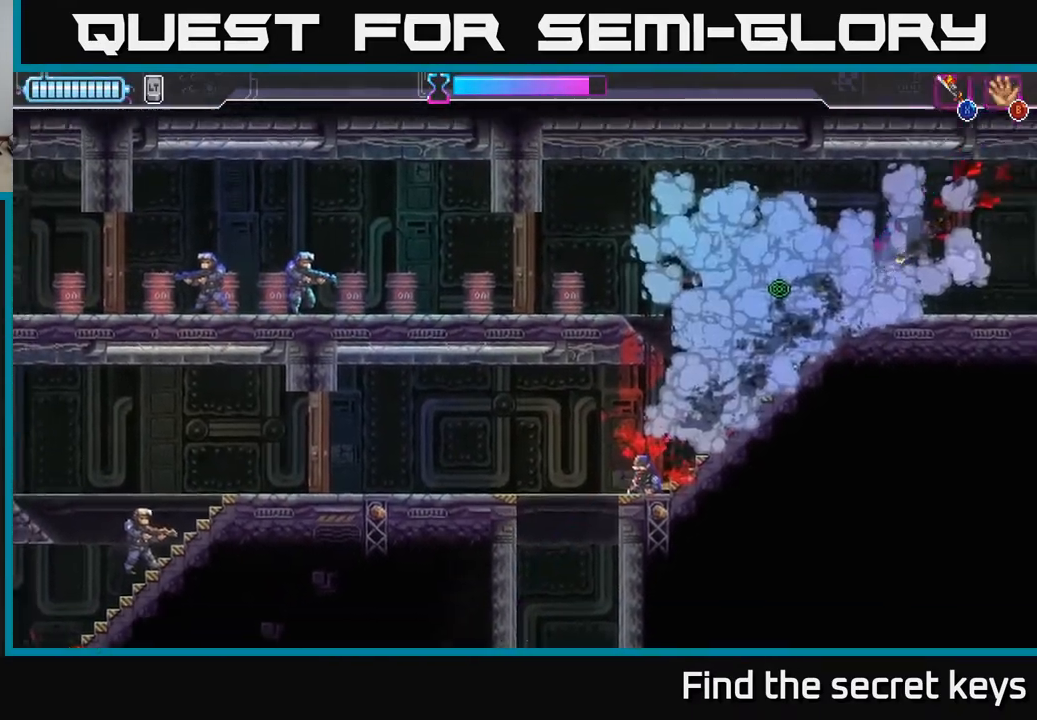
{"buttons": [], "left_stick": "left", "right_stick": "center", "events": [[200, "A", "down"], [367, "A", "up"], [367, "X", "down"], [400, "X", "up"]]}
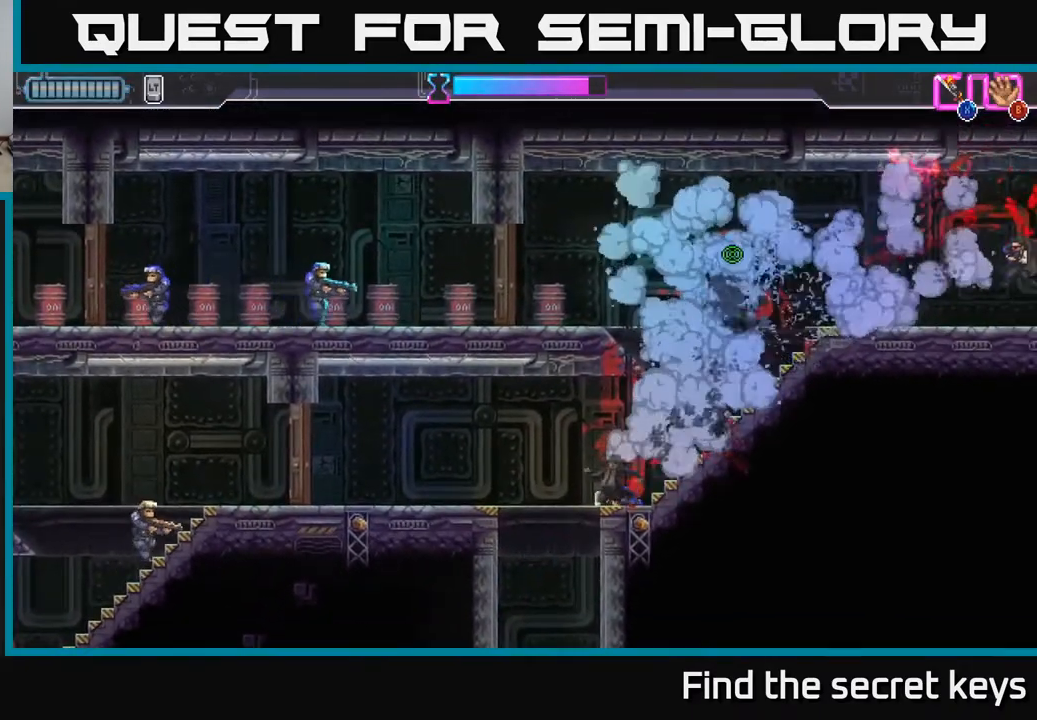
{"buttons": [], "left_stick": "right", "right_stick": "center", "events": [[17, "X", "down"], [83, "left_stick", "right"], [100, "X", "up"], [317, "R2", "down"], [400, "R2", "up"]]}
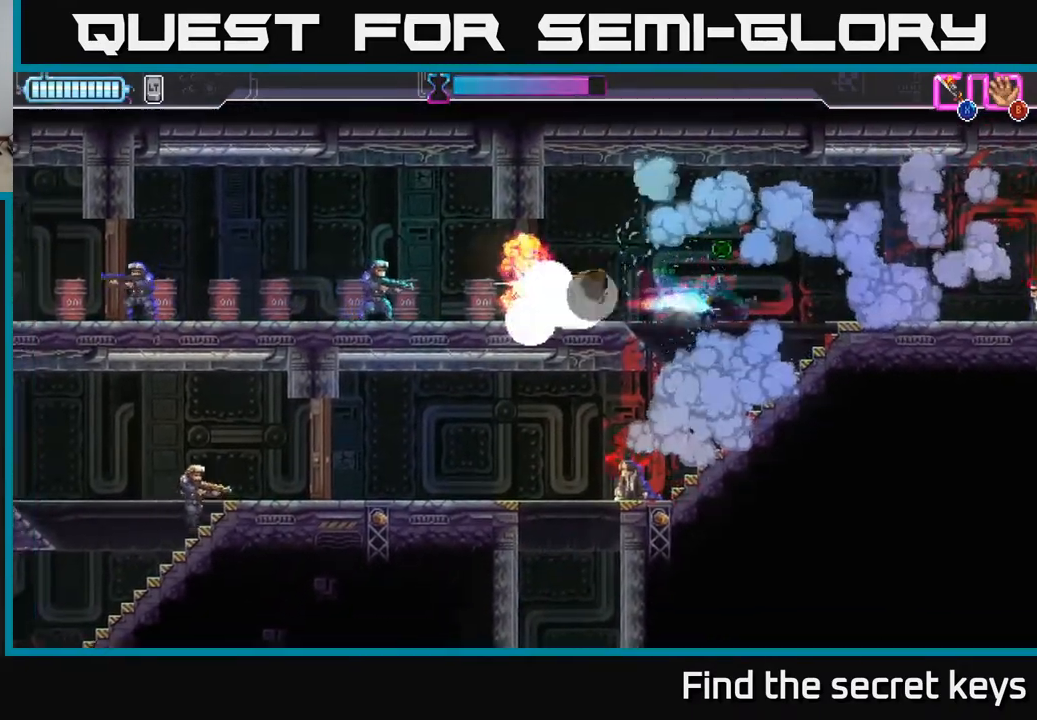
{"buttons": [], "left_stick": "left", "right_stick": "center", "events": [[300, "left_stick", "left"]]}
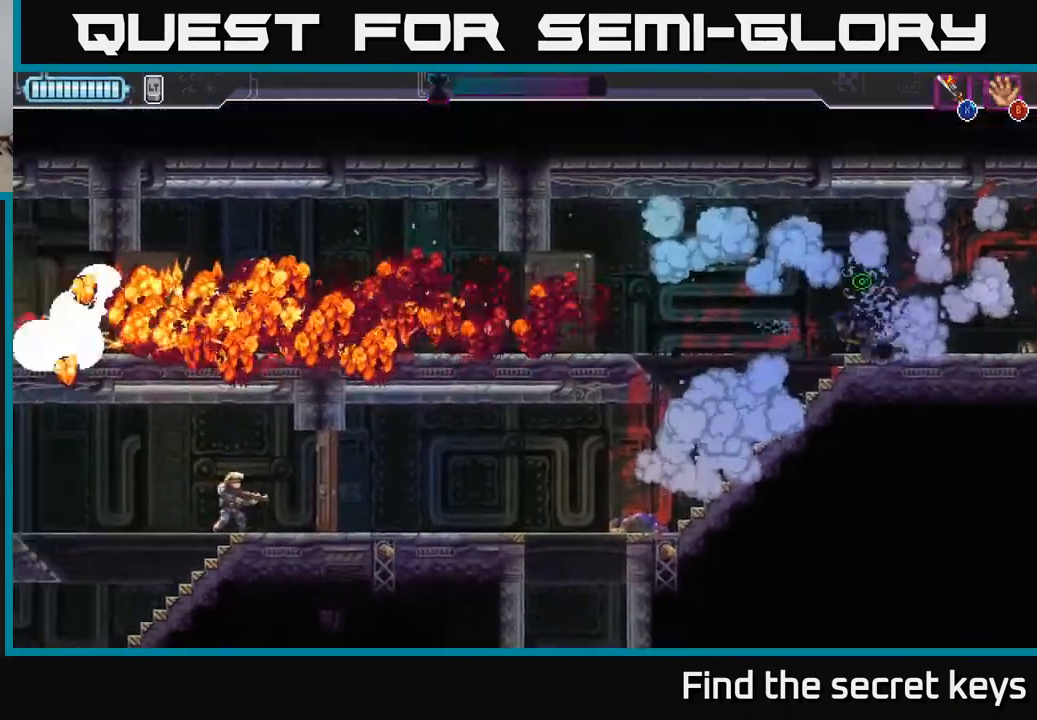
{"buttons": [], "left_stick": "left", "right_stick": "center", "events": []}
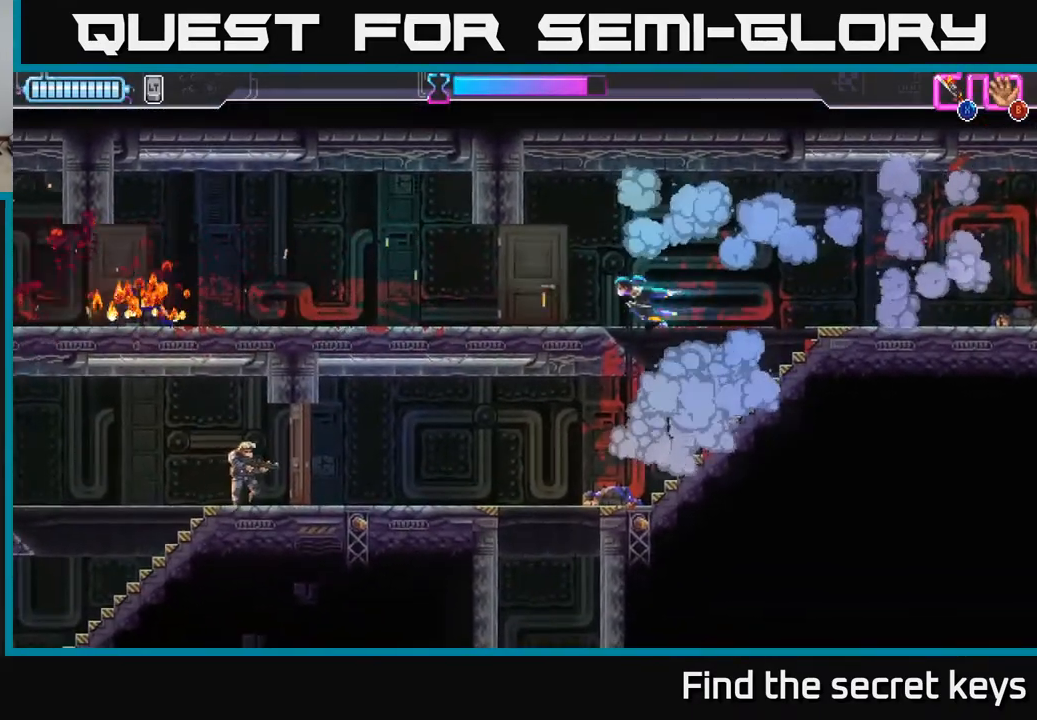
{"buttons": [], "left_stick": "right", "right_stick": "center", "events": [[17, "left_stick", "down"], [183, "left_stick", "right"]]}
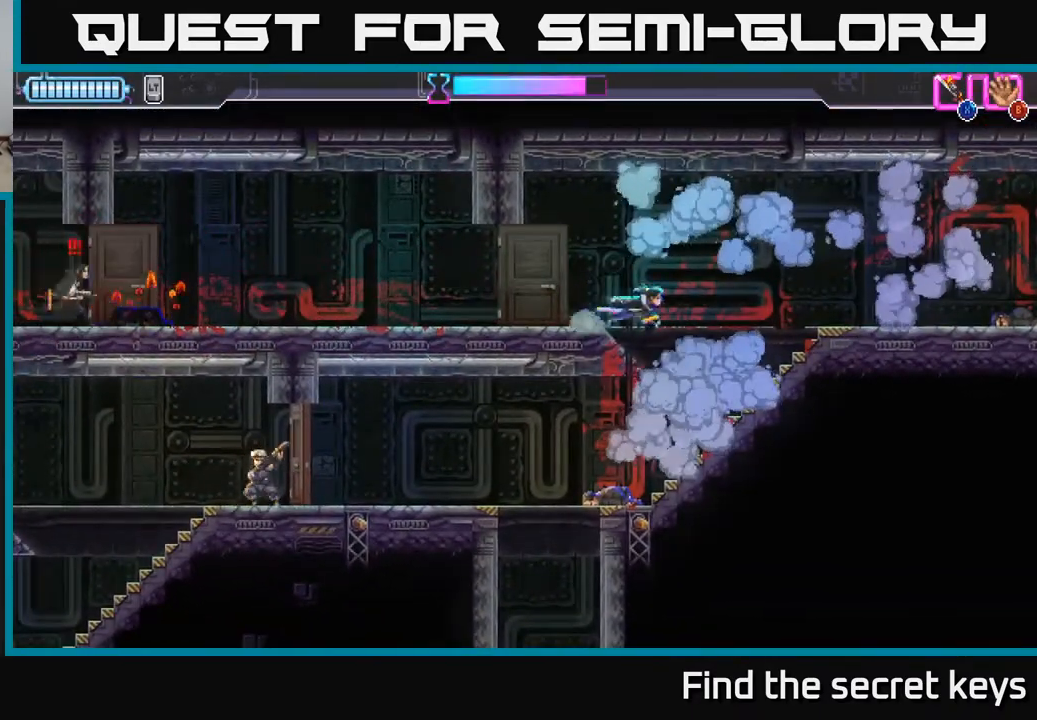
{"buttons": [], "left_stick": "left", "right_stick": "center", "events": [[33, "left_stick", "down"], [333, "left_stick", "left"]]}
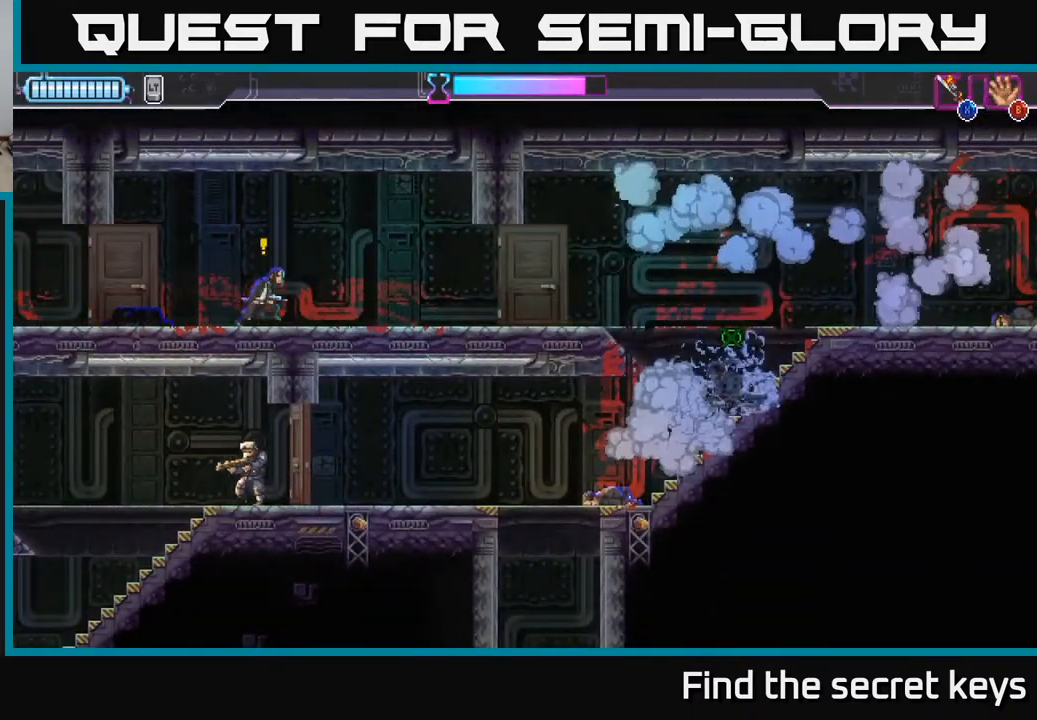
{"buttons": ["R2"], "left_stick": "left", "right_stick": "center", "events": [[383, "R2", "down"]]}
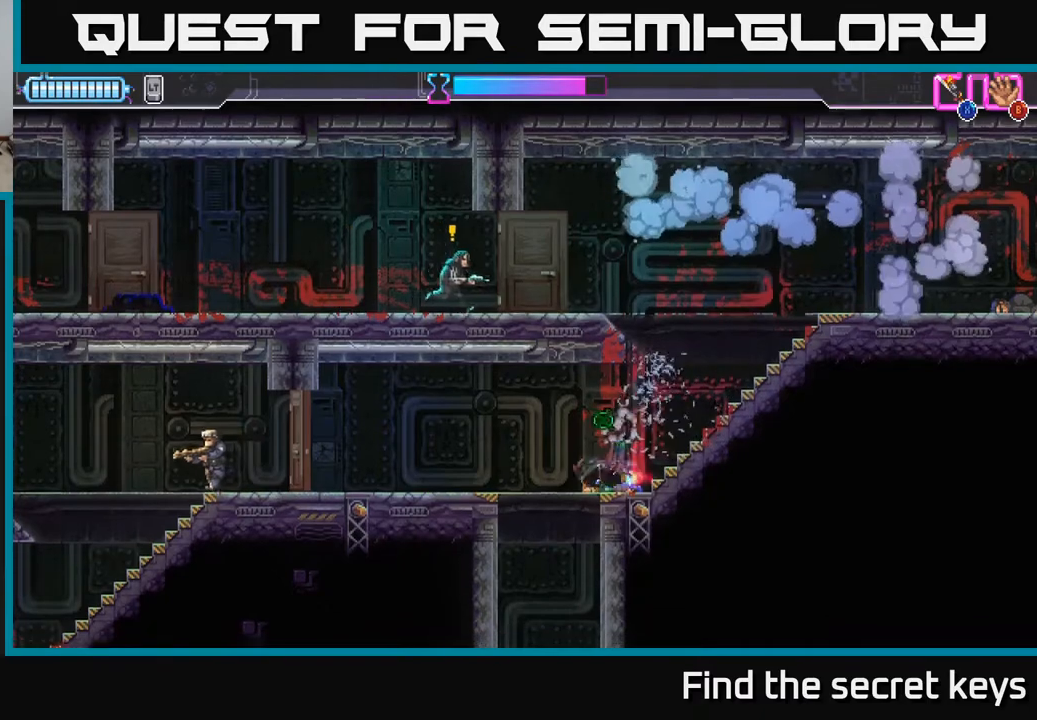
{"buttons": ["R2"], "left_stick": "left", "right_stick": "center", "events": [[83, "R2", "up"], [500, "R2", "down"]]}
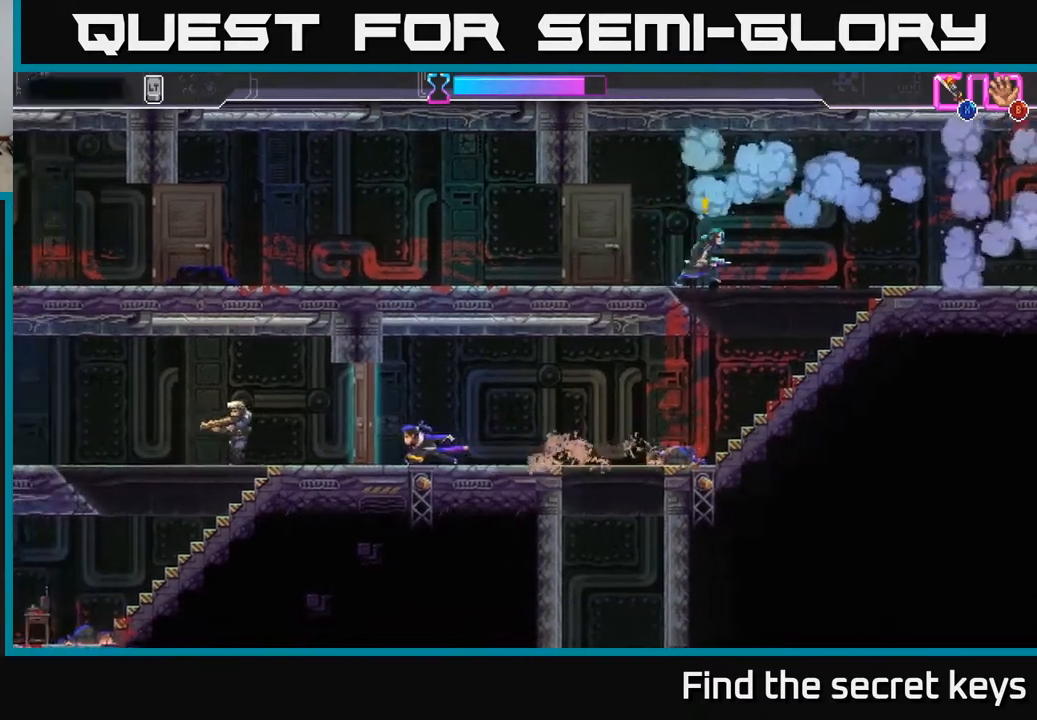
{"buttons": [], "left_stick": "left", "right_stick": "center", "events": [[100, "X", "down"], [183, "R2", "up"], [217, "X", "up"], [417, "X", "down"], [483, "X", "up"]]}
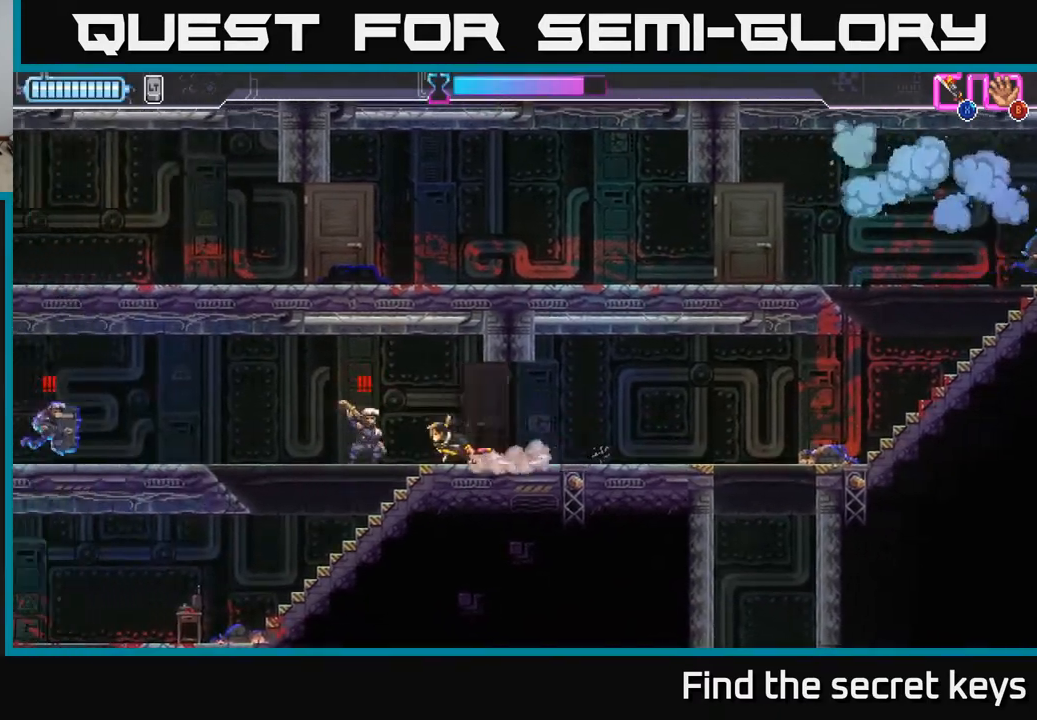
{"buttons": [], "left_stick": "left", "right_stick": "center", "events": [[67, "X", "down"], [133, "X", "up"], [183, "X", "down"], [200, "left_stick", "center"], [267, "X", "up"], [317, "left_stick", "left"]]}
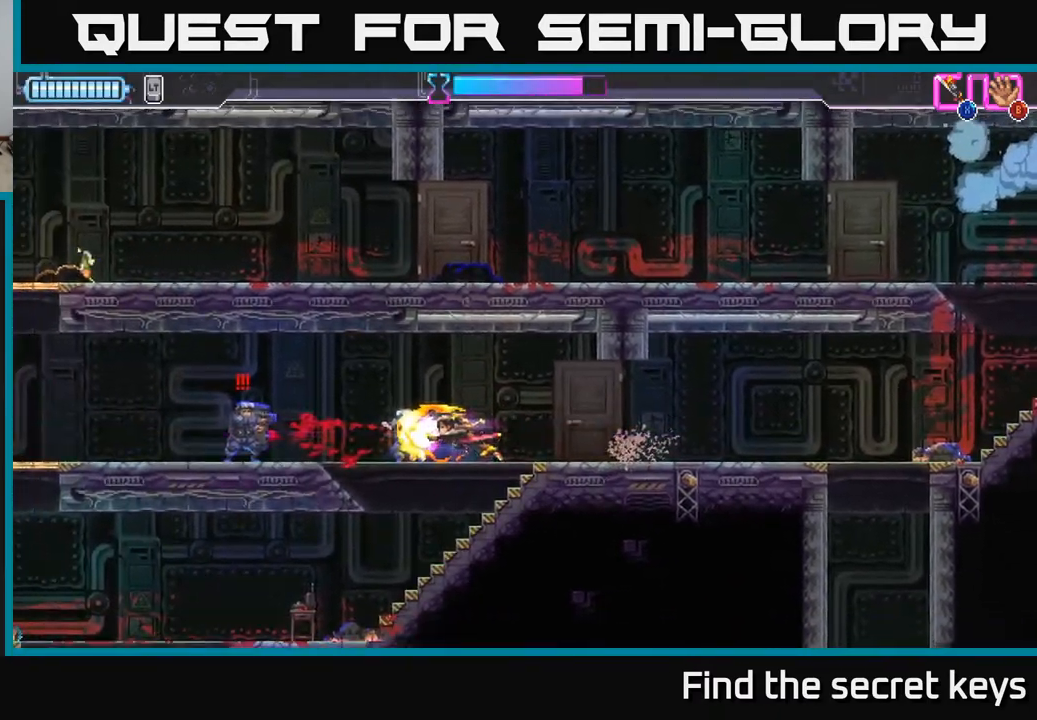
{"buttons": ["R2"], "left_stick": "left", "right_stick": "center", "events": [[250, "R2", "down"], [383, "R2", "up"], [450, "R2", "down"]]}
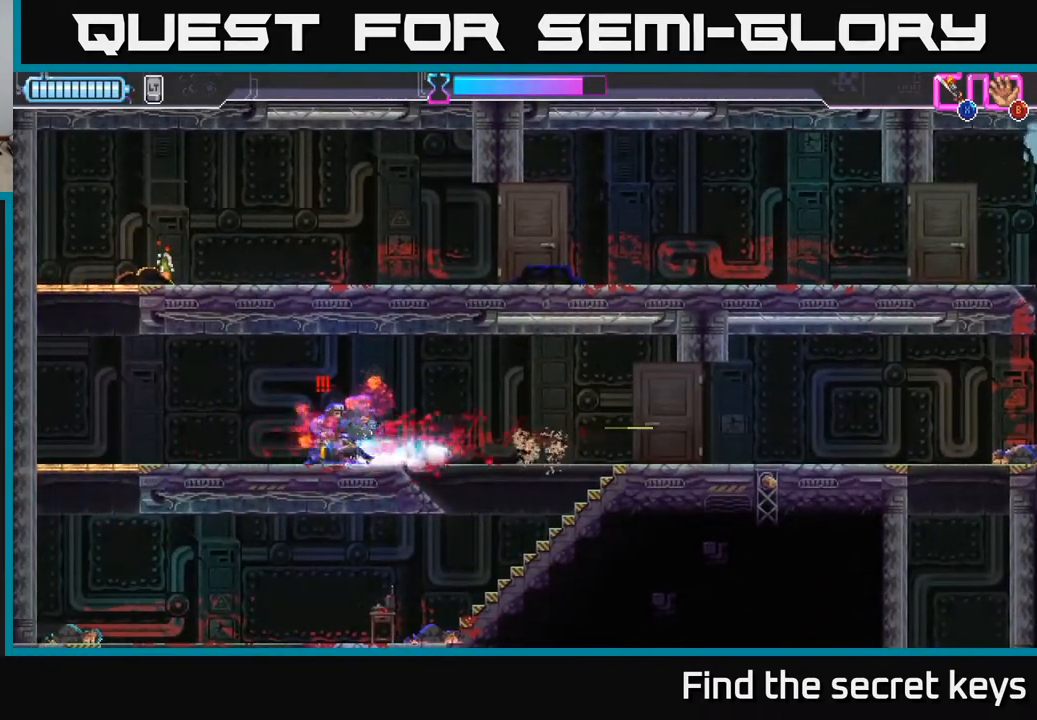
{"buttons": [], "left_stick": "right", "right_stick": "center", "events": [[67, "R2", "up"], [117, "left_stick", "right"], [167, "X", "down"], [233, "X", "up"], [233, "left_stick", "center"], [350, "left_stick", "right"]]}
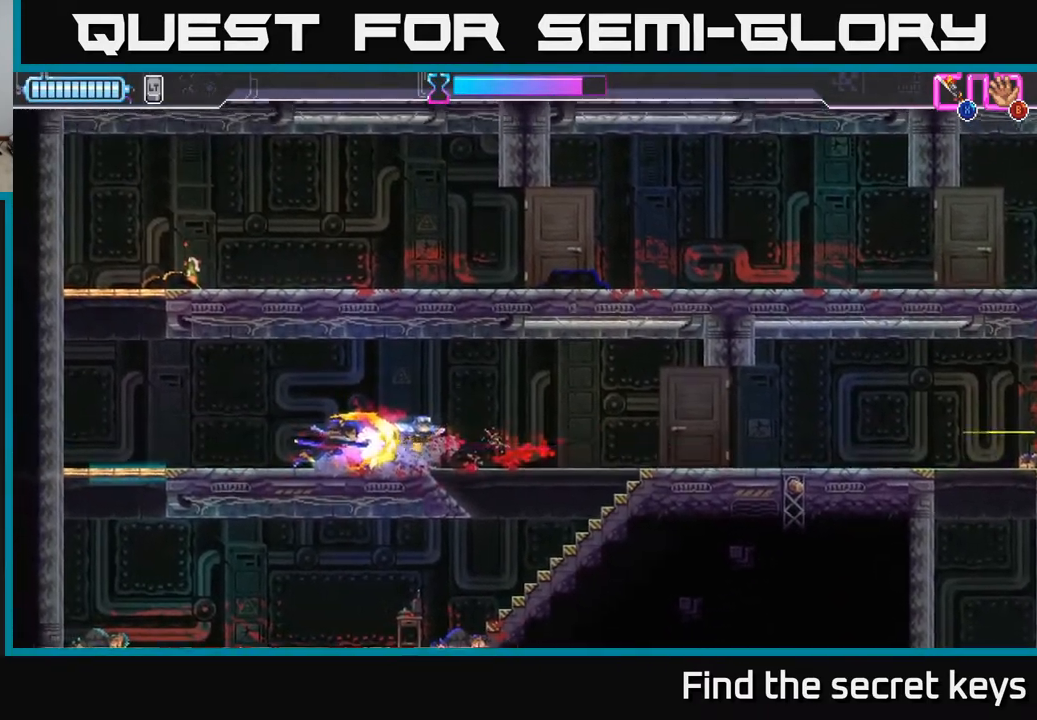
{"buttons": [], "left_stick": "right", "right_stick": "center", "events": []}
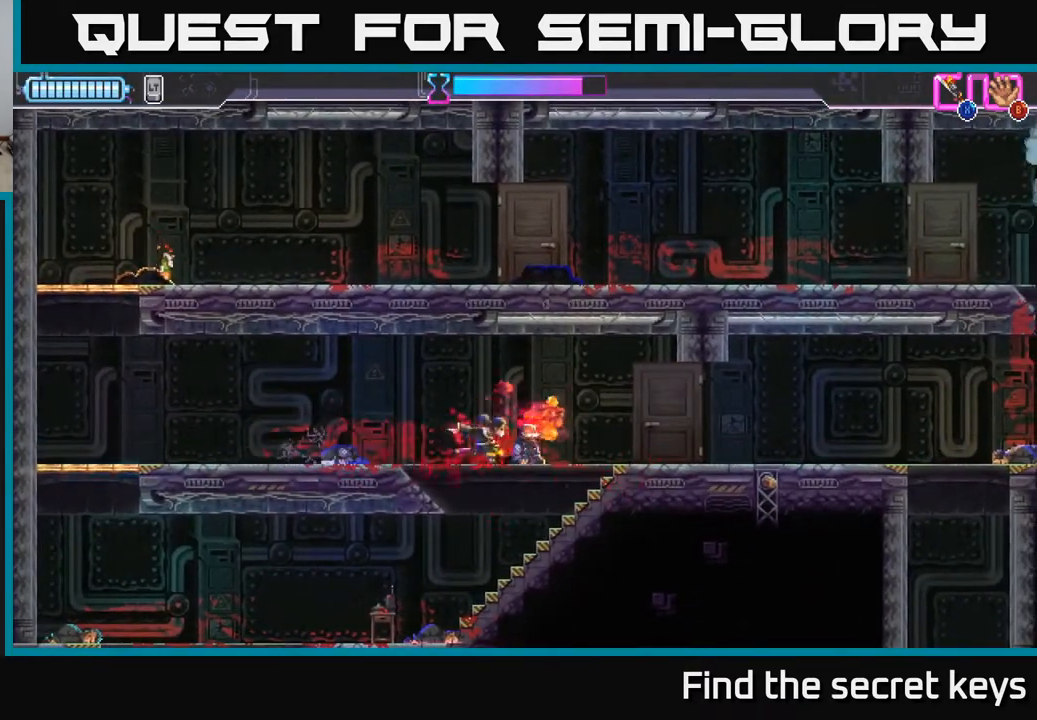
{"buttons": [], "left_stick": "right", "right_stick": "center", "events": []}
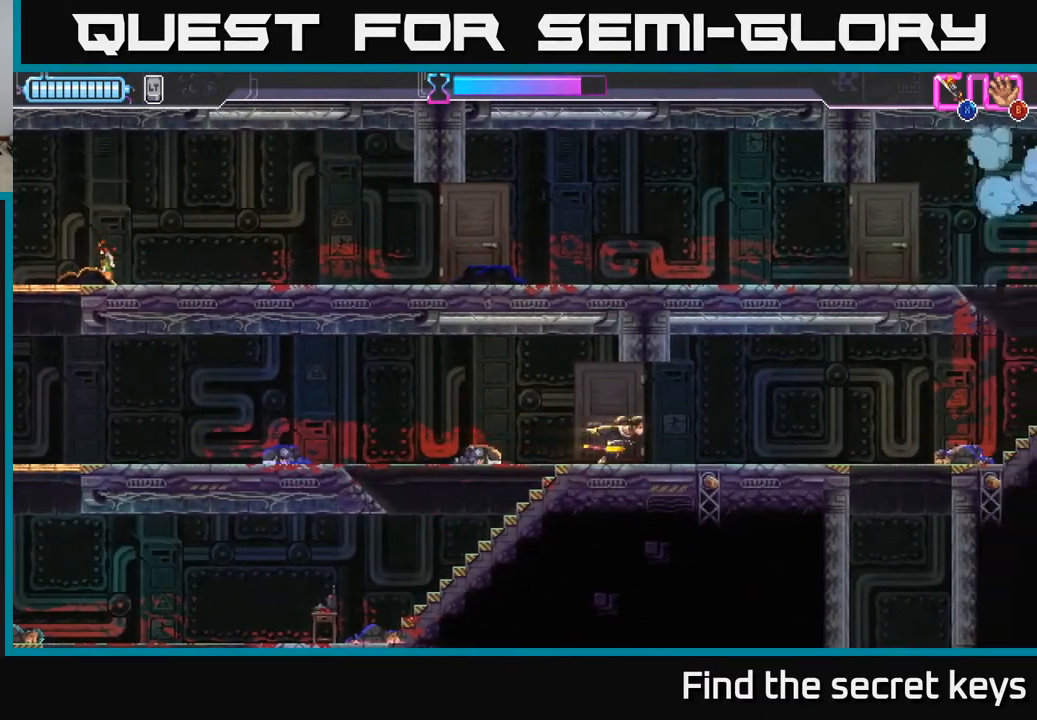
{"buttons": [], "left_stick": "right", "right_stick": "center", "events": []}
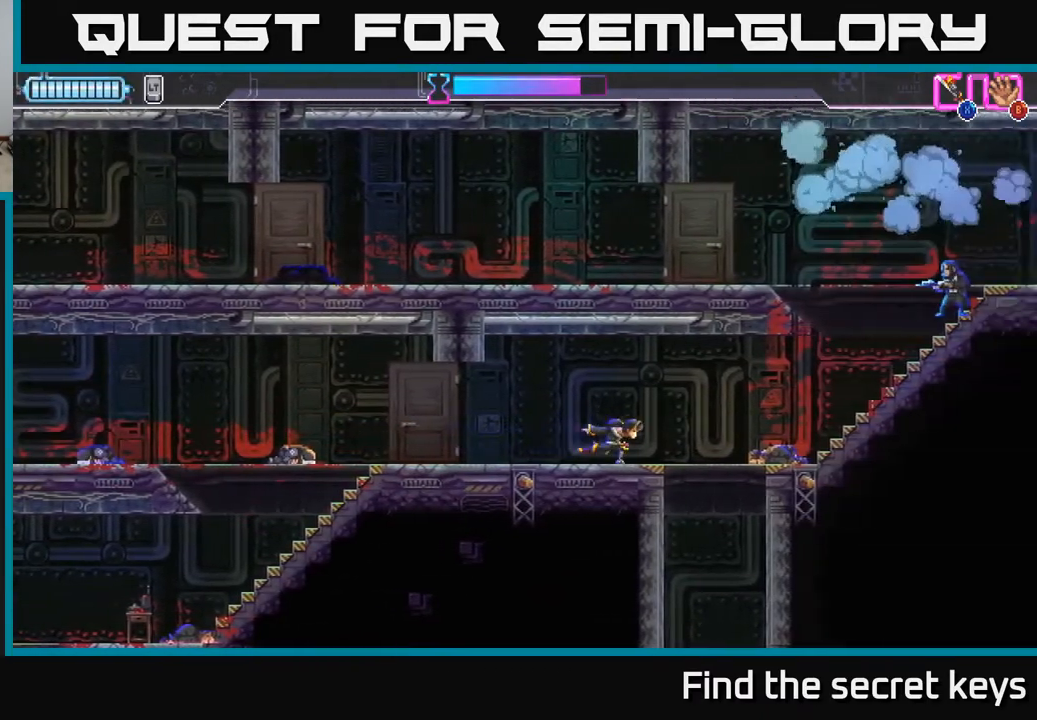
{"buttons": ["R2"], "left_stick": "right", "right_stick": "center", "events": [[433, "R2", "down"]]}
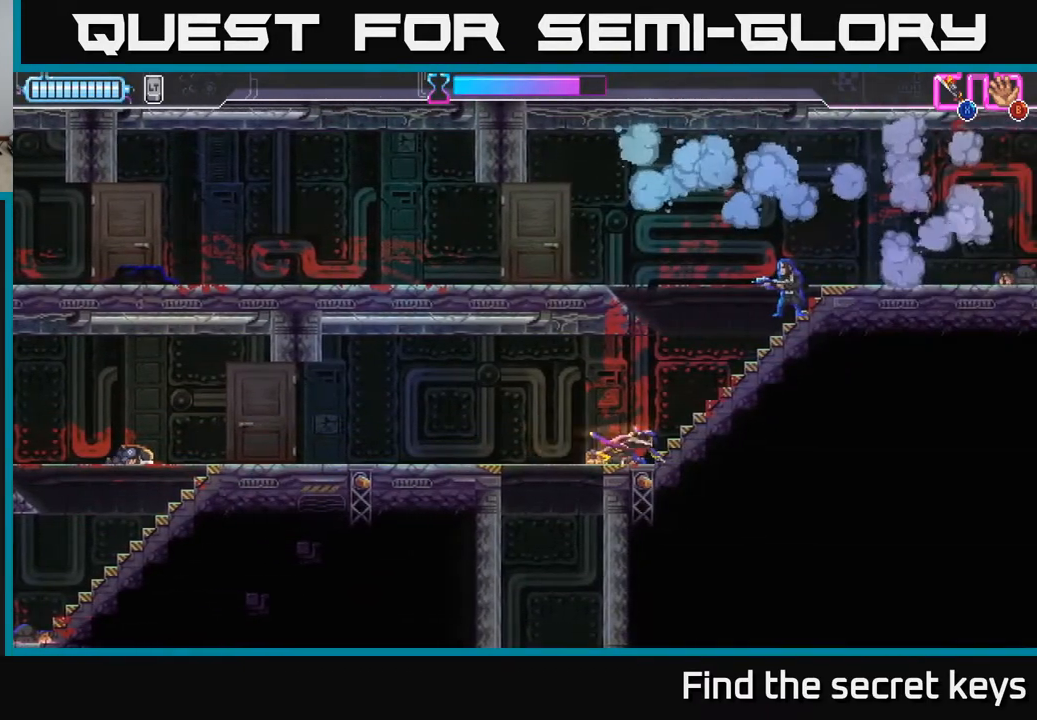
{"buttons": [], "left_stick": "up-right", "right_stick": "center", "events": [[67, "left_stick", "up-right"], [133, "X", "down"], [150, "R2", "up"], [217, "X", "up"]]}
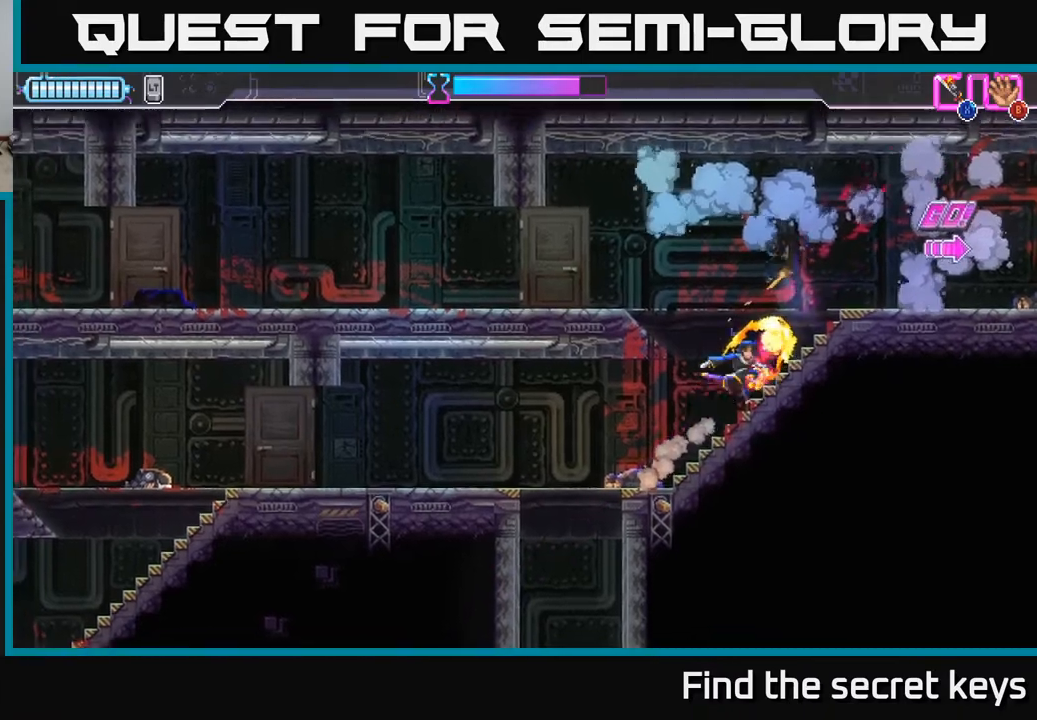
{"buttons": ["A"], "left_stick": "left", "right_stick": "center", "events": [[33, "left_stick", "center"], [283, "left_stick", "left"], [350, "A", "down"]]}
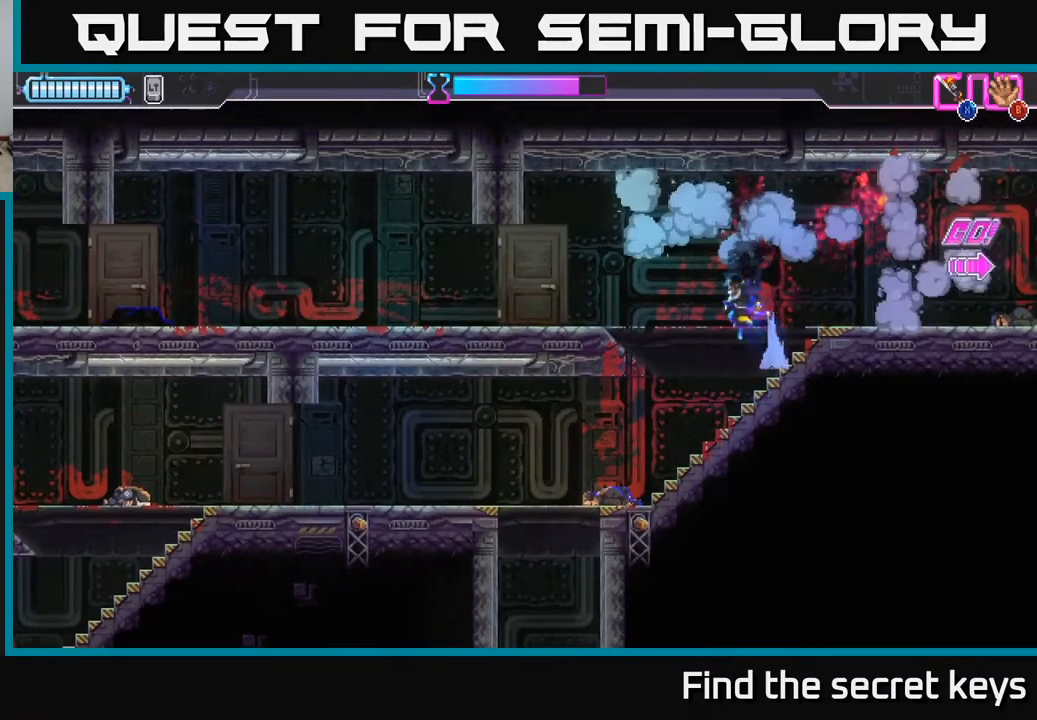
{"buttons": [], "left_stick": "right", "right_stick": "center", "events": [[83, "A", "up"], [150, "left_stick", "right"]]}